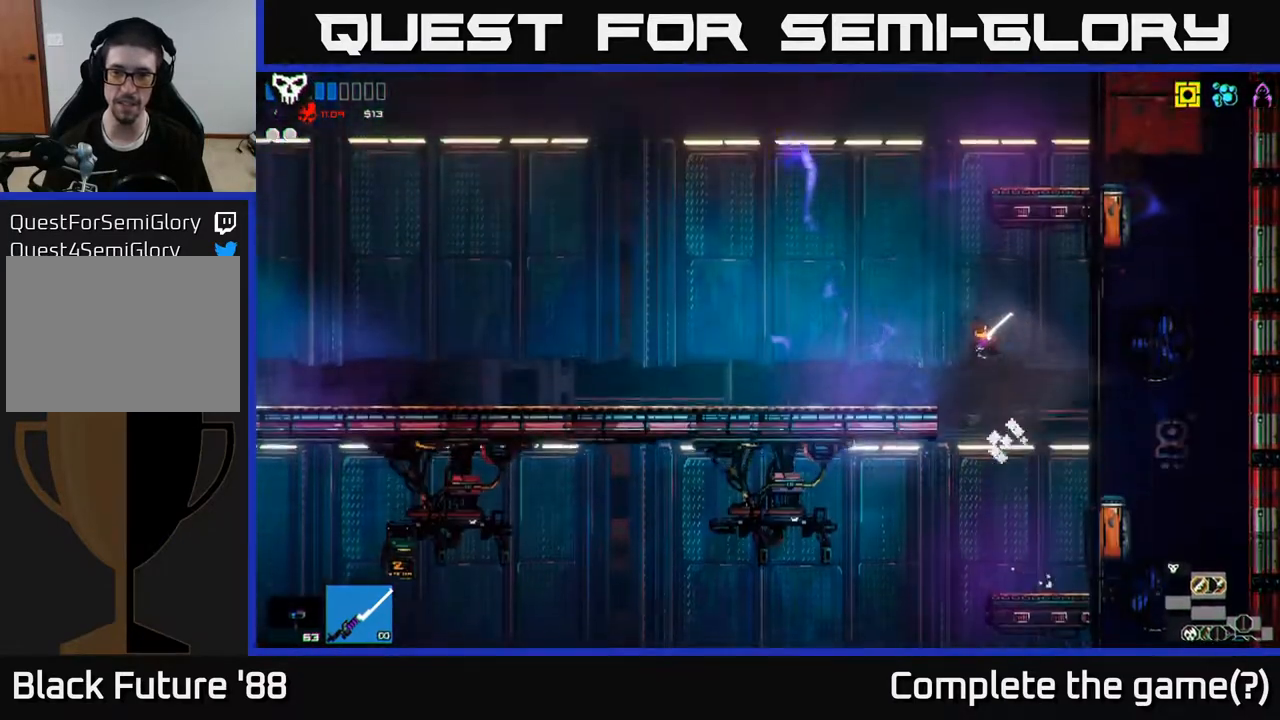
Gameplay with a controller (Xbox layout); each line is a JSON object with the inputs held at the frame after it. "events" lists button and stick changes between this image and that frame as [ms after this image, input, new state], when the widget could be followed in between.
{"buttons": [], "left_stick": "left", "right_stick": "up-left", "events": [[117, "L1", "up"], [217, "L1", "down"], [333, "L1", "up"]]}
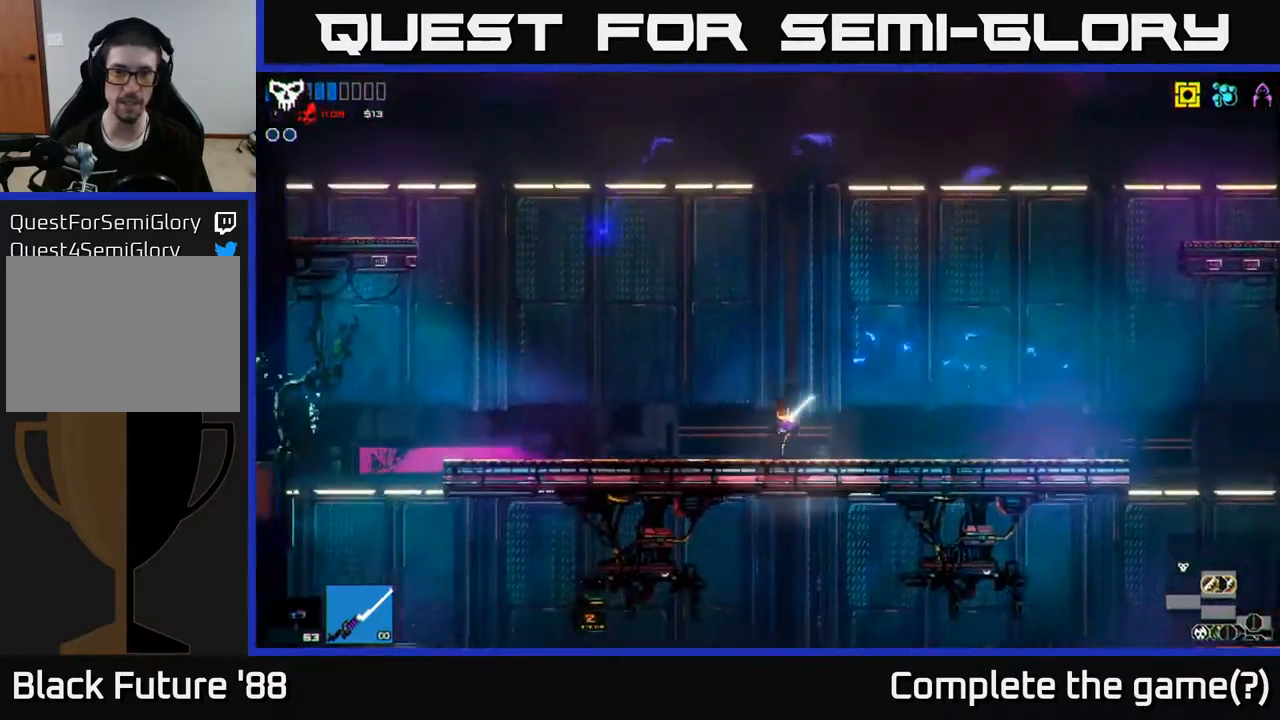
{"buttons": [], "left_stick": "left", "right_stick": "up-left", "events": []}
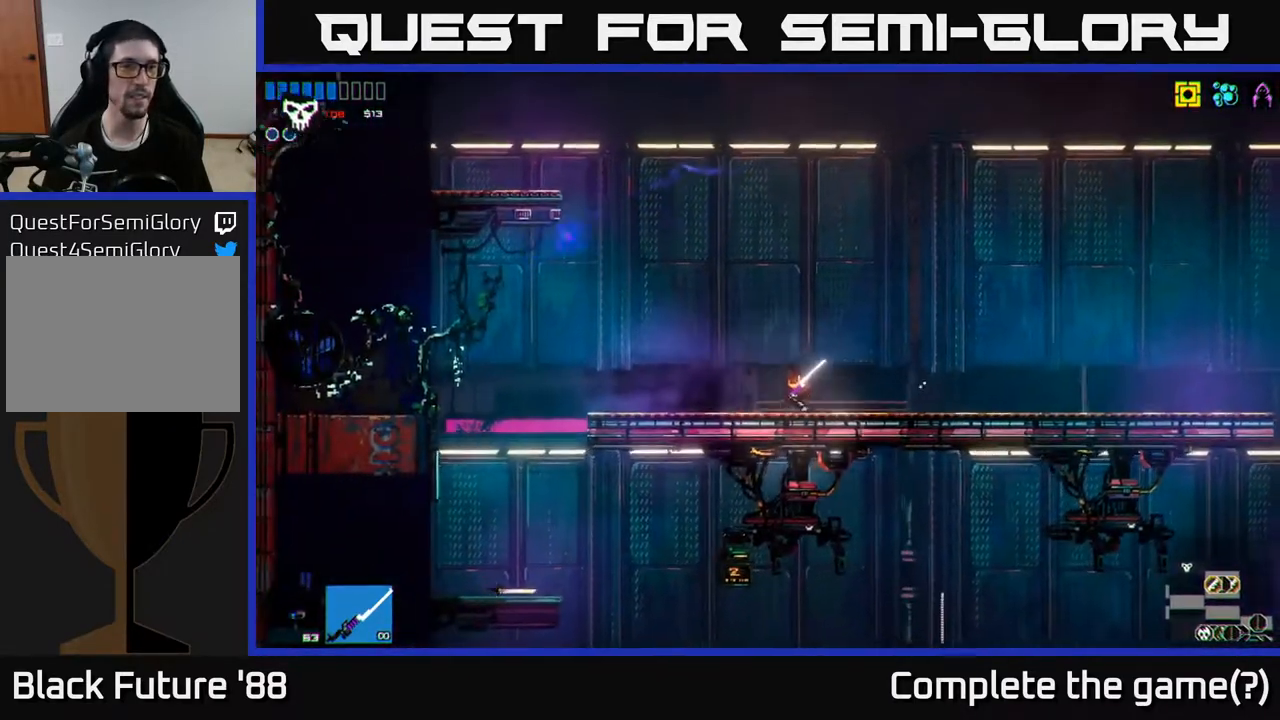
{"buttons": ["A"], "left_stick": "left", "right_stick": "up-left", "events": [[33, "A", "down"], [250, "A", "up"], [400, "A", "down"]]}
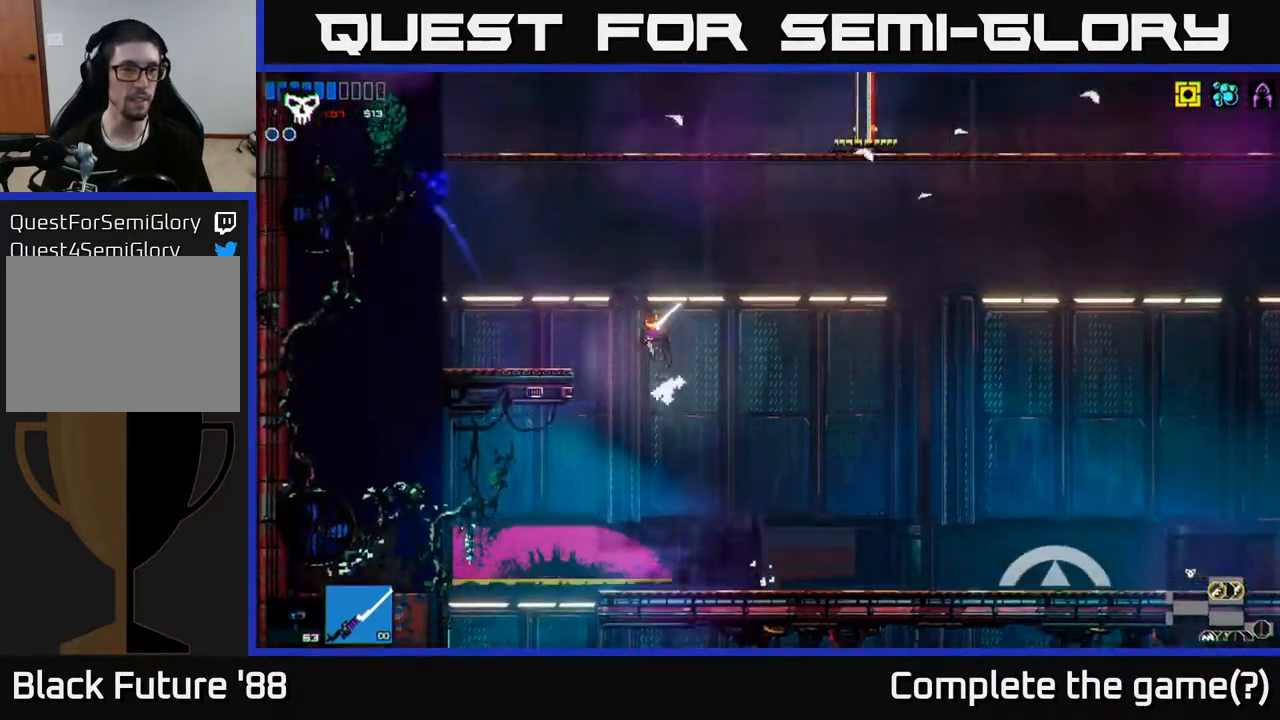
{"buttons": [], "left_stick": "left", "right_stick": "up", "events": [[83, "A", "up"], [467, "right_stick", "up"]]}
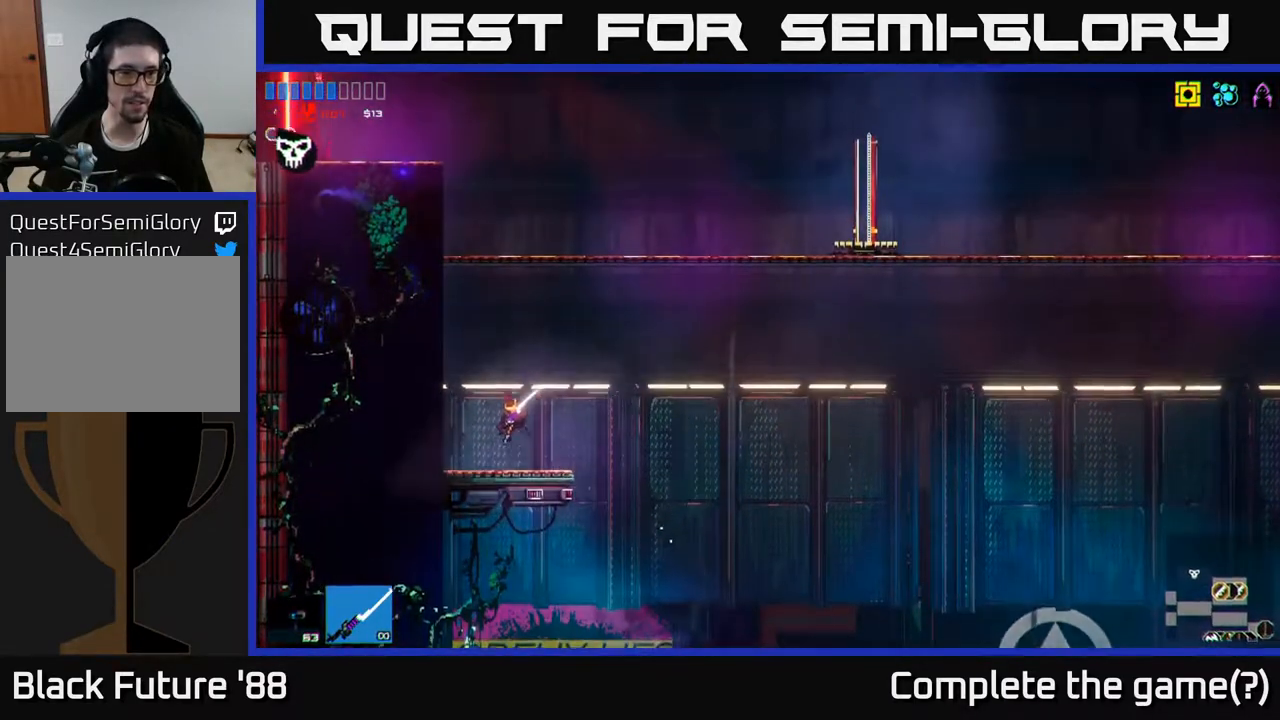
{"buttons": ["A"], "left_stick": "up", "right_stick": "up", "events": [[117, "A", "down"], [183, "left_stick", "center"], [233, "left_stick", "right"], [383, "A", "up"], [467, "left_stick", "up"], [500, "A", "down"]]}
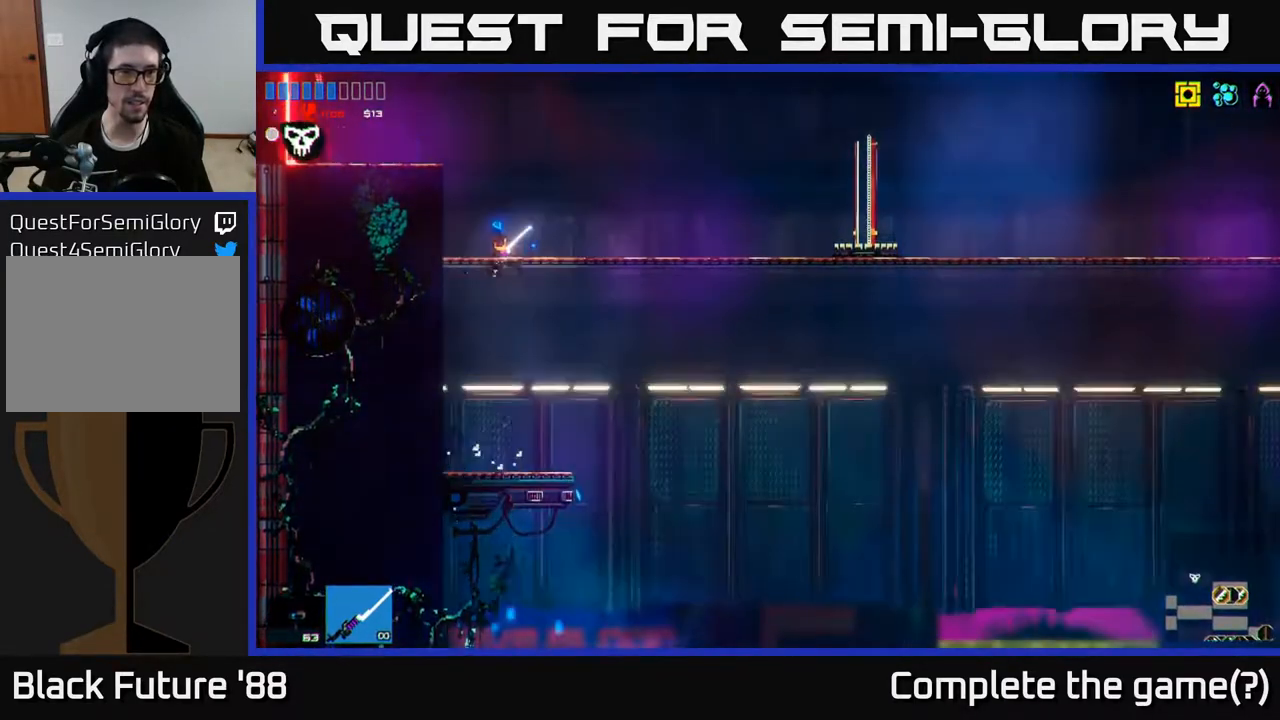
{"buttons": [], "left_stick": "left", "right_stick": "up", "events": [[17, "left_stick", "up-left"], [200, "A", "up"], [200, "L1", "down"], [233, "left_stick", "left"], [383, "L1", "up"]]}
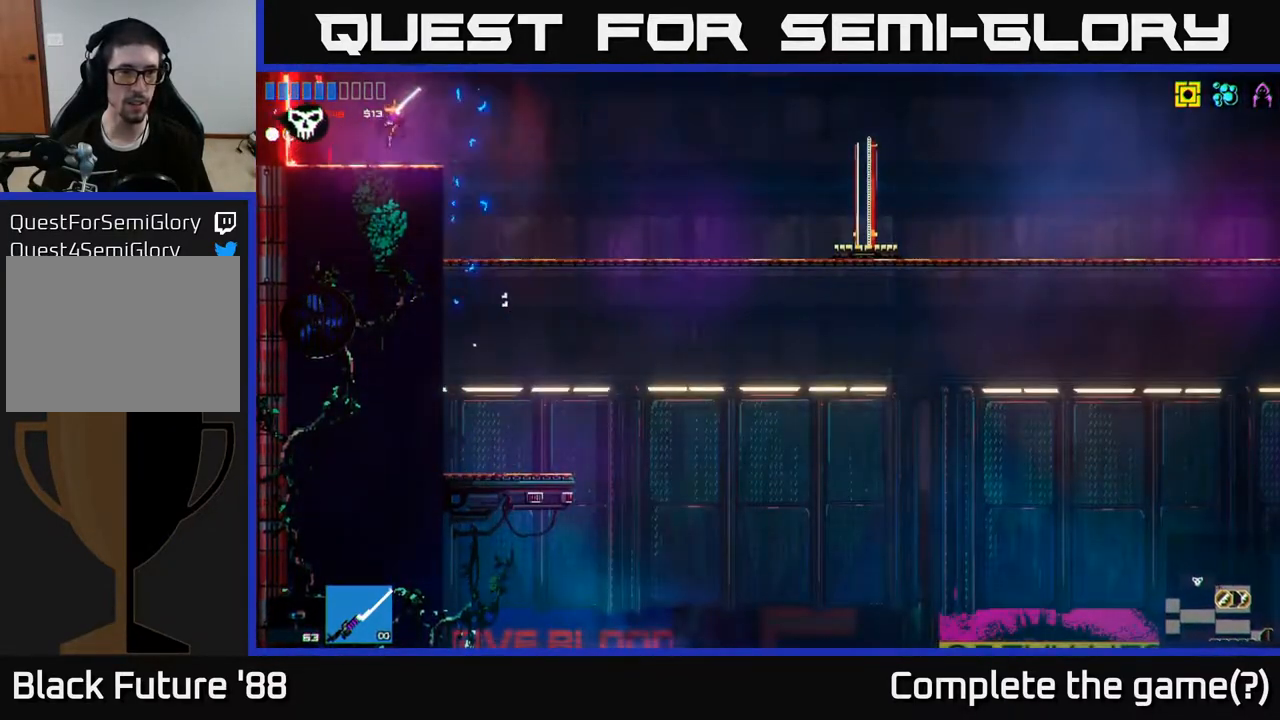
{"buttons": [], "left_stick": "left", "right_stick": "left", "events": [[267, "right_stick", "up-left"], [433, "right_stick", "left"]]}
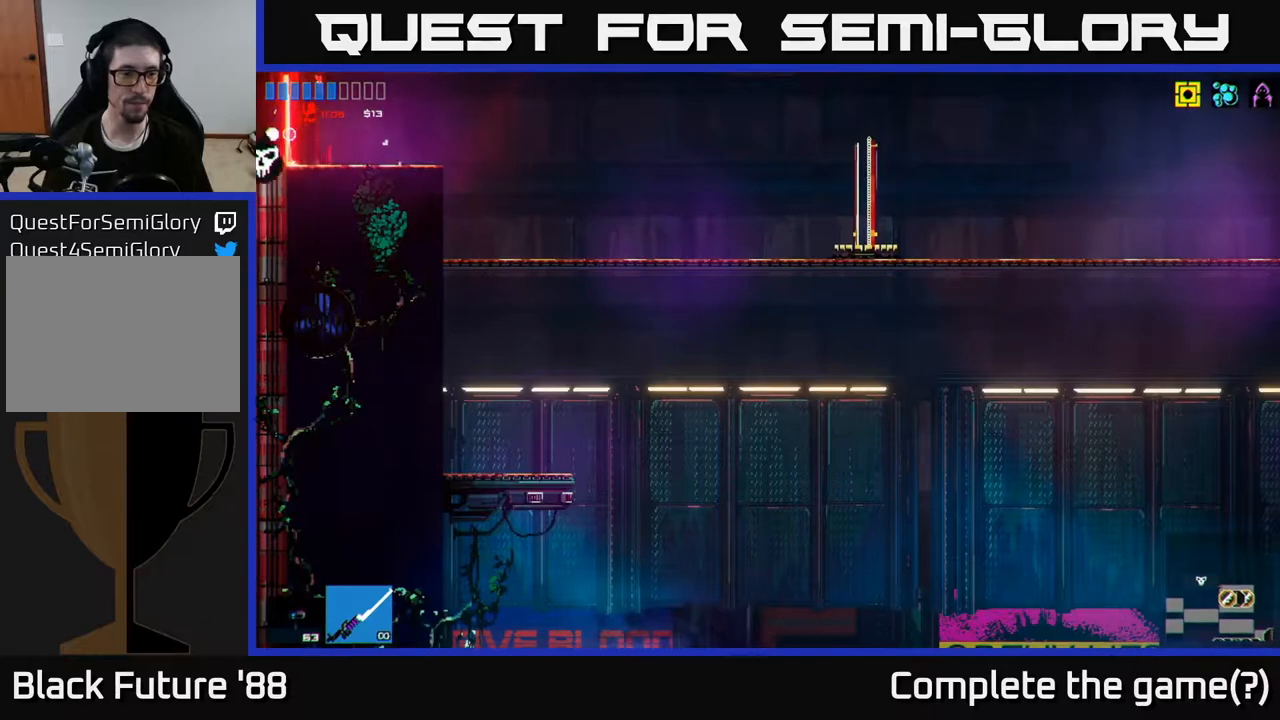
{"buttons": [], "left_stick": "center", "right_stick": "up-left", "events": [[117, "right_stick", "up-left"], [417, "left_stick", "center"]]}
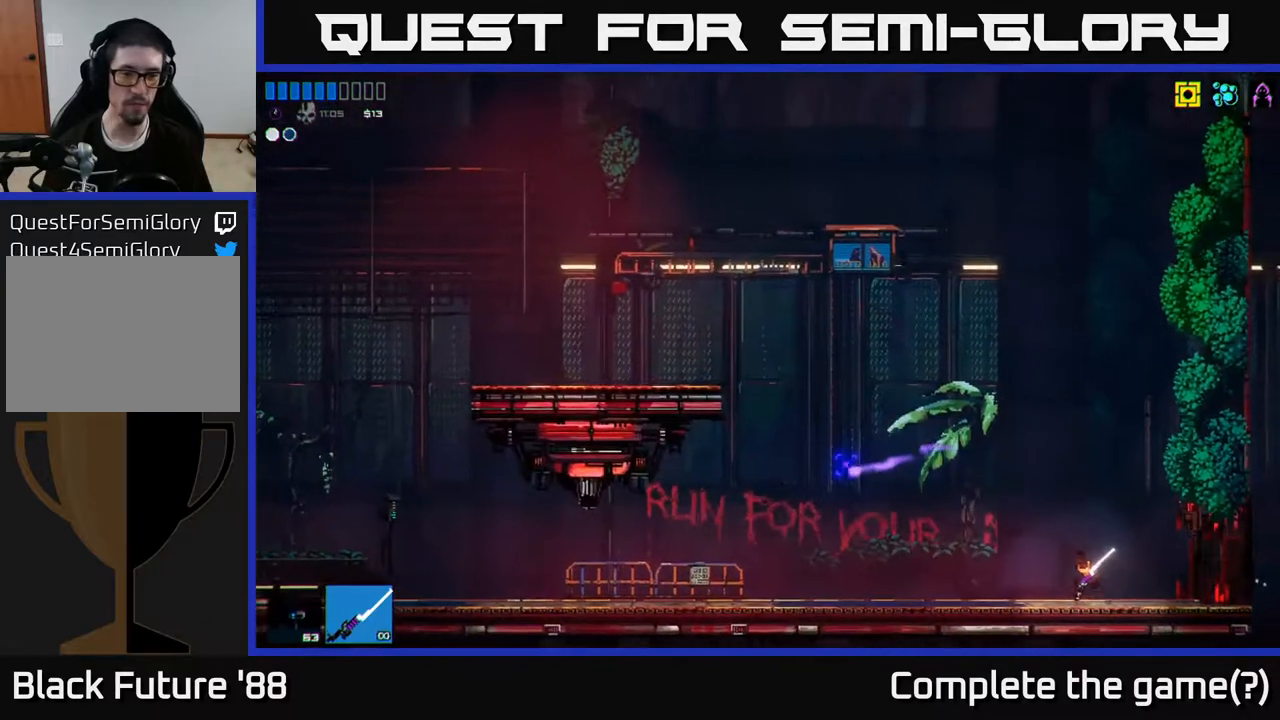
{"buttons": ["A"], "left_stick": "left", "right_stick": "up-left", "events": [[33, "left_stick", "left"], [433, "A", "down"]]}
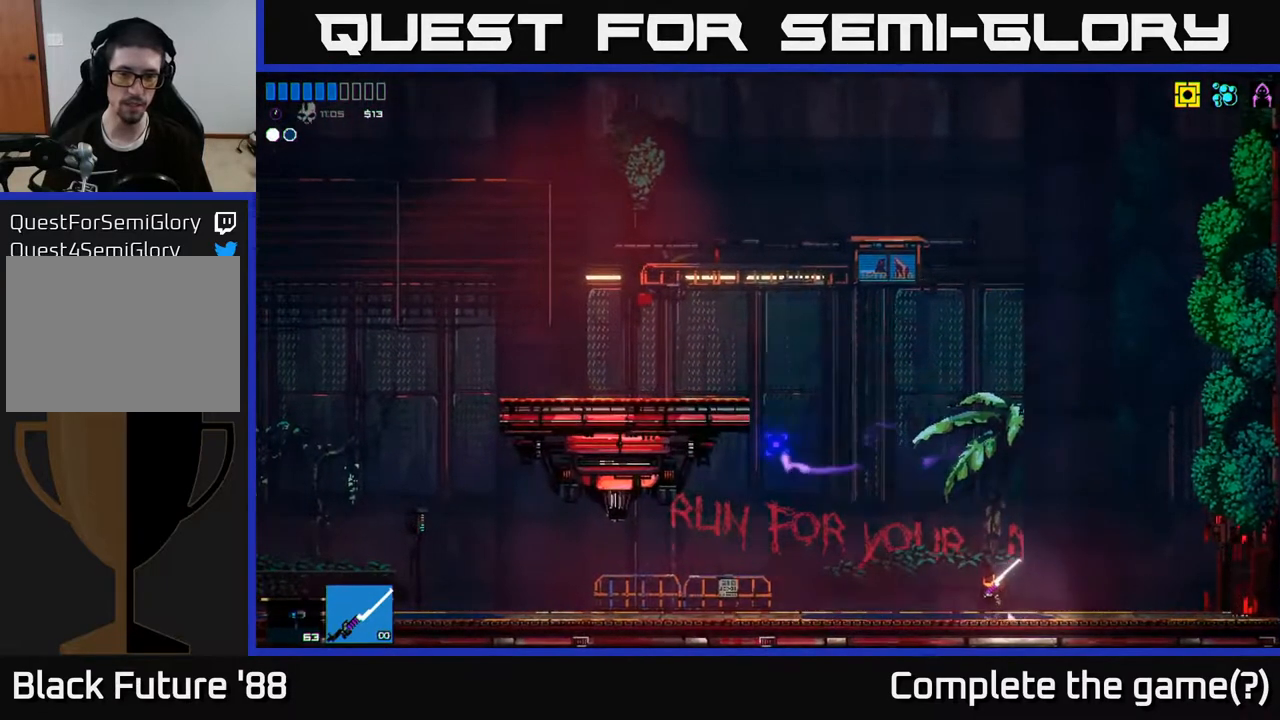
{"buttons": ["A"], "left_stick": "left", "right_stick": "up-left", "events": [[233, "A", "up"], [267, "R1", "down"], [400, "R1", "up"], [483, "A", "down"]]}
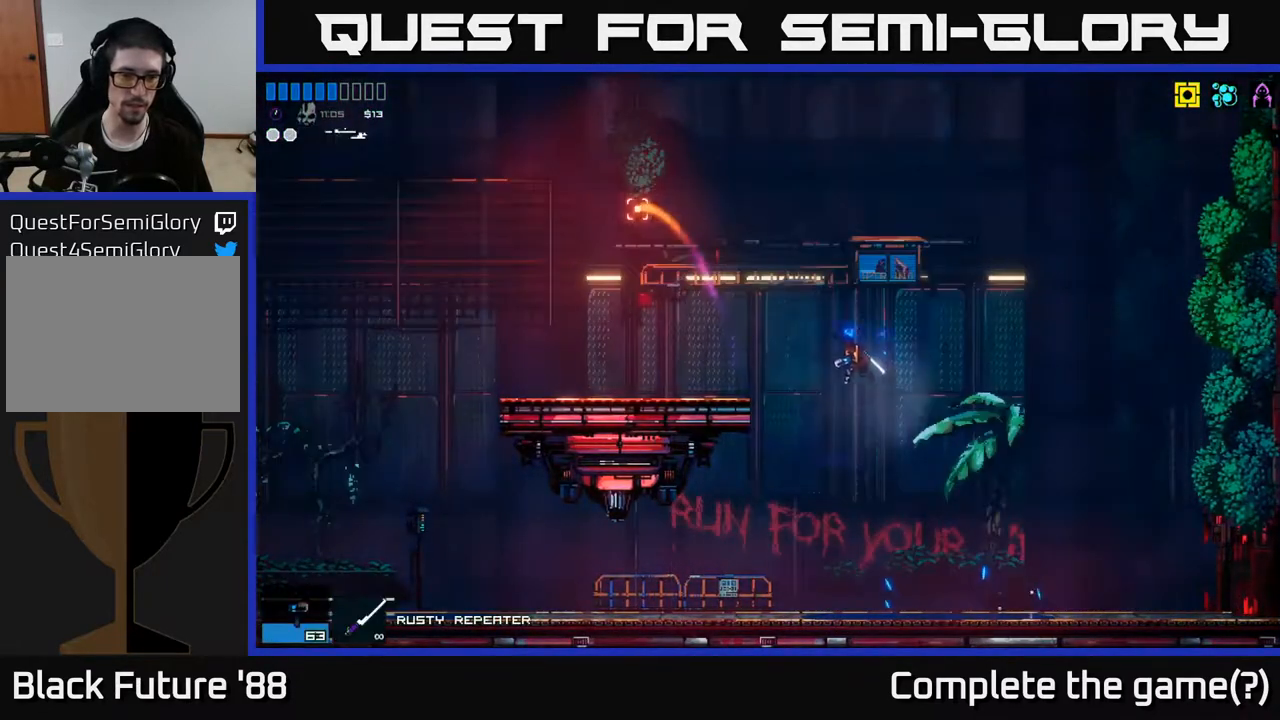
{"buttons": [], "left_stick": "left", "right_stick": "left", "events": [[200, "A", "up"], [267, "right_stick", "left"]]}
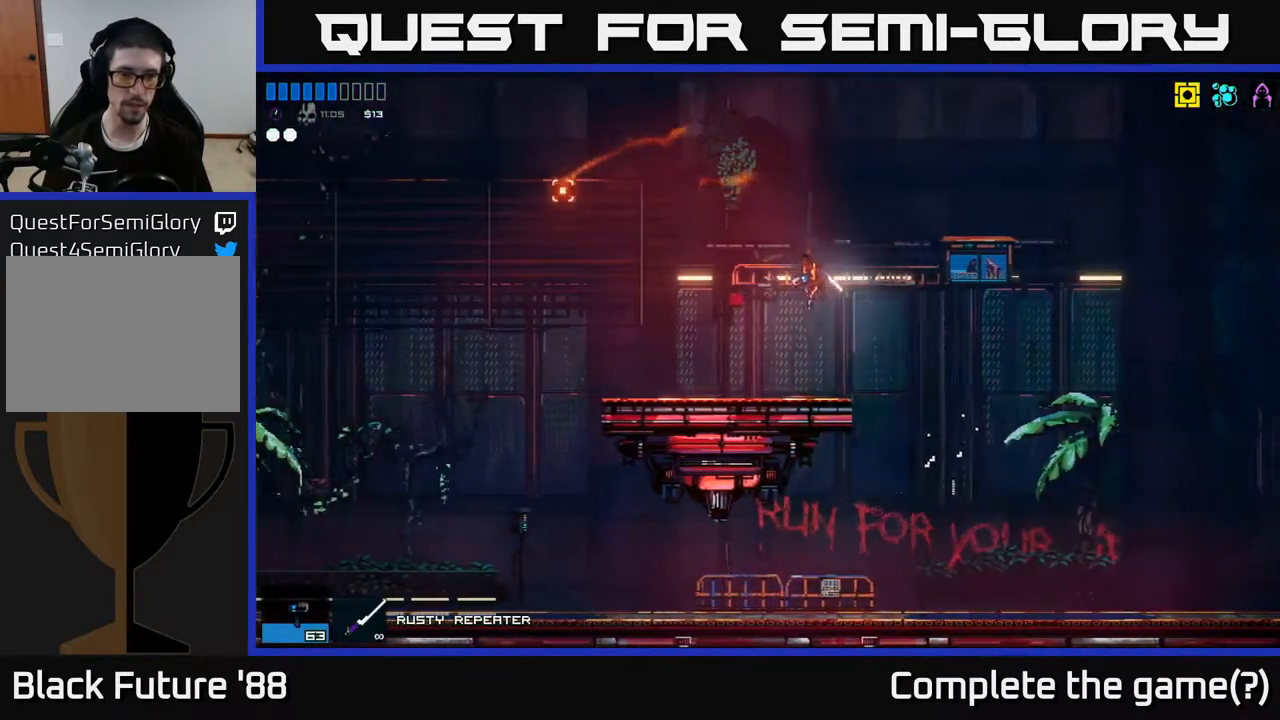
{"buttons": [], "left_stick": "left", "right_stick": "left", "events": []}
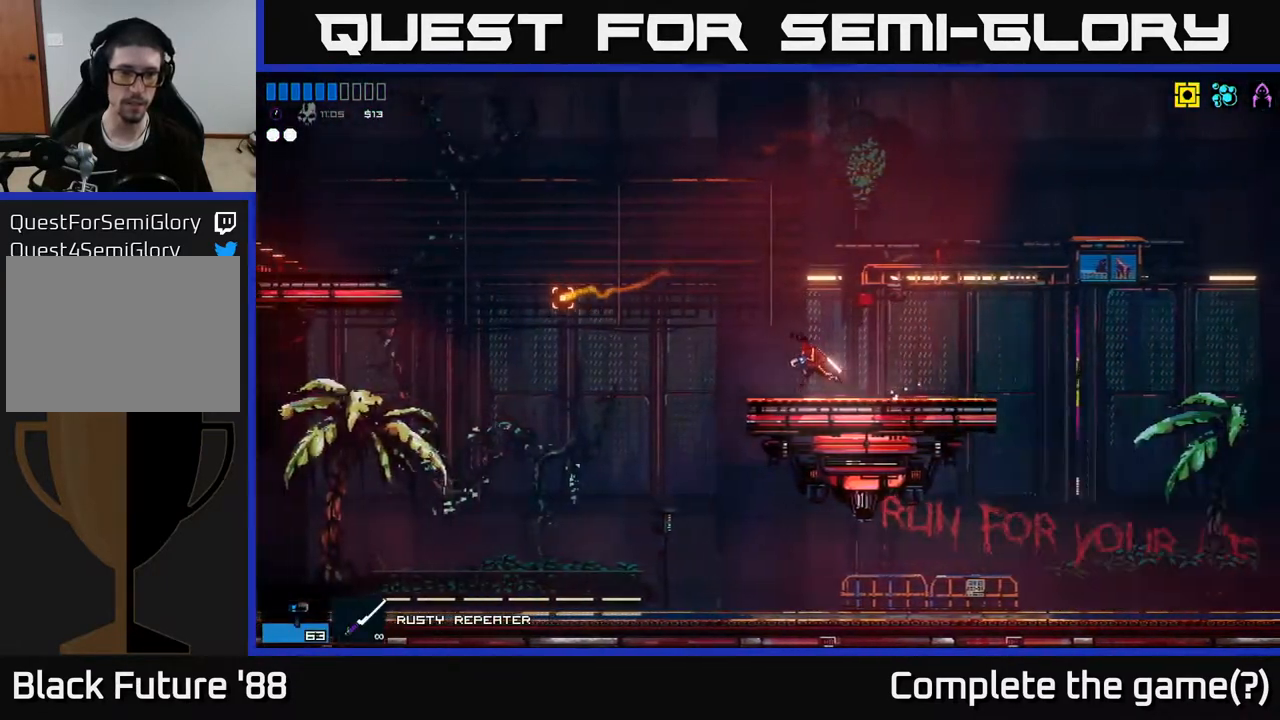
{"buttons": [], "left_stick": "right", "right_stick": "left", "events": [[133, "A", "down"], [300, "A", "up"], [367, "A", "down"], [483, "left_stick", "right"], [500, "A", "up"]]}
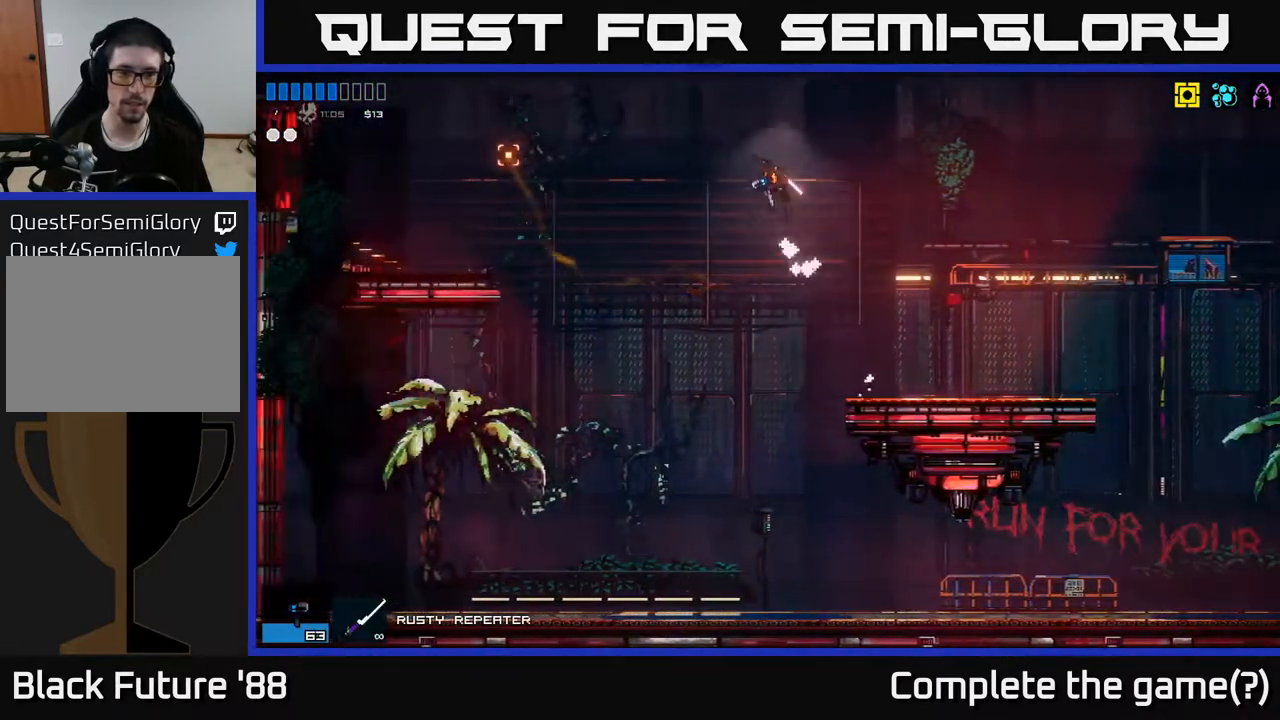
{"buttons": [], "left_stick": "left", "right_stick": "left", "events": [[67, "L1", "down"], [217, "L1", "up"], [300, "L1", "down"], [400, "L1", "up"], [483, "left_stick", "left"]]}
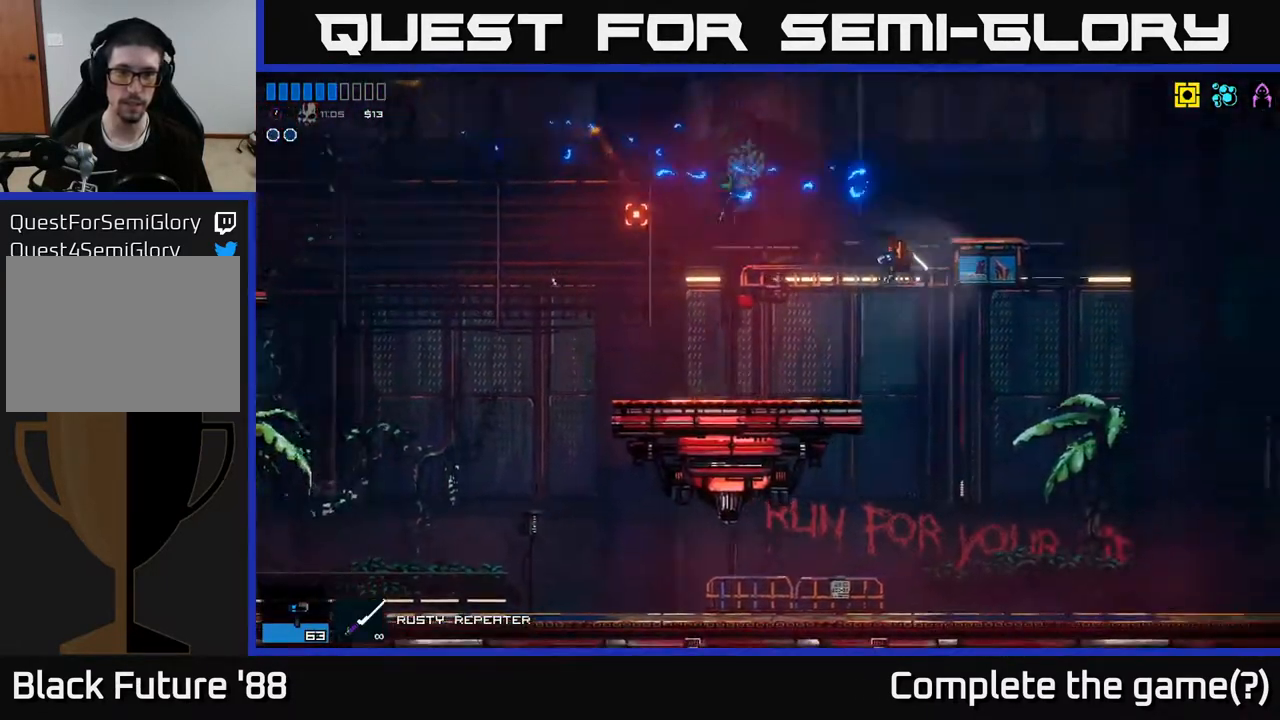
{"buttons": [], "left_stick": "right", "right_stick": "left", "events": [[367, "left_stick", "center"], [450, "left_stick", "right"]]}
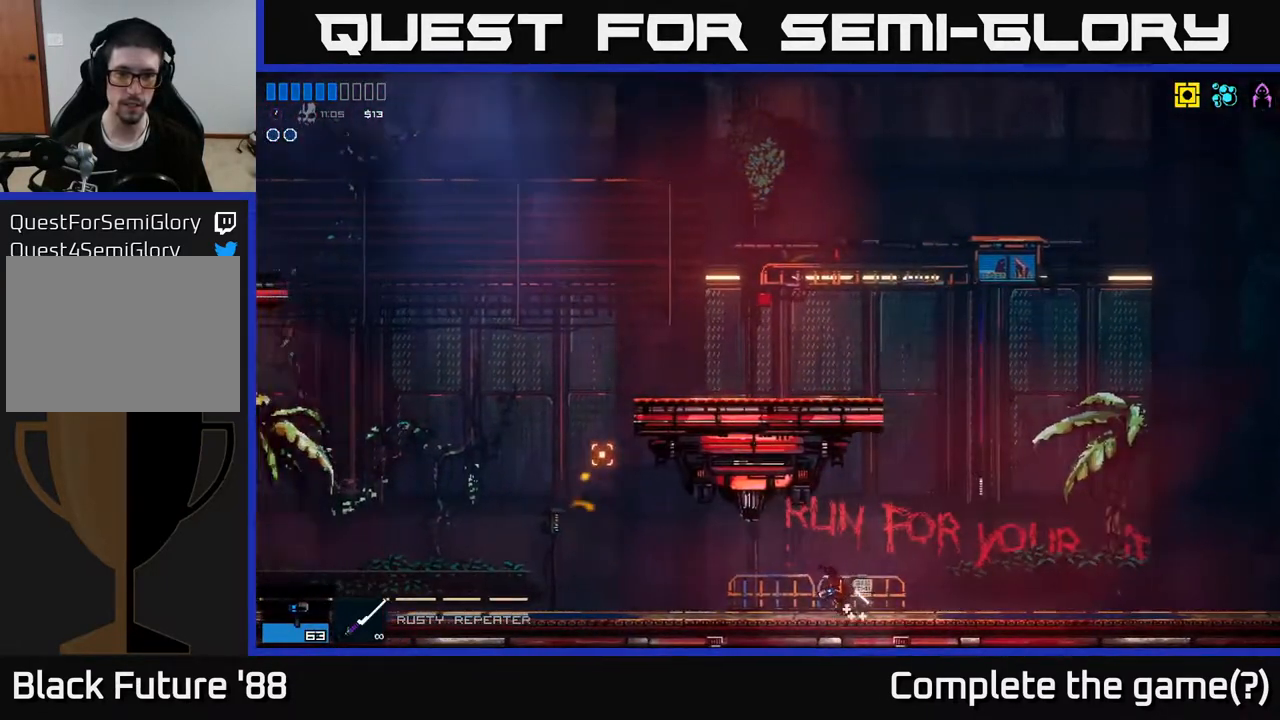
{"buttons": ["A"], "left_stick": "left", "right_stick": "left", "events": [[17, "A", "down"], [250, "A", "up"], [383, "A", "down"], [383, "left_stick", "left"]]}
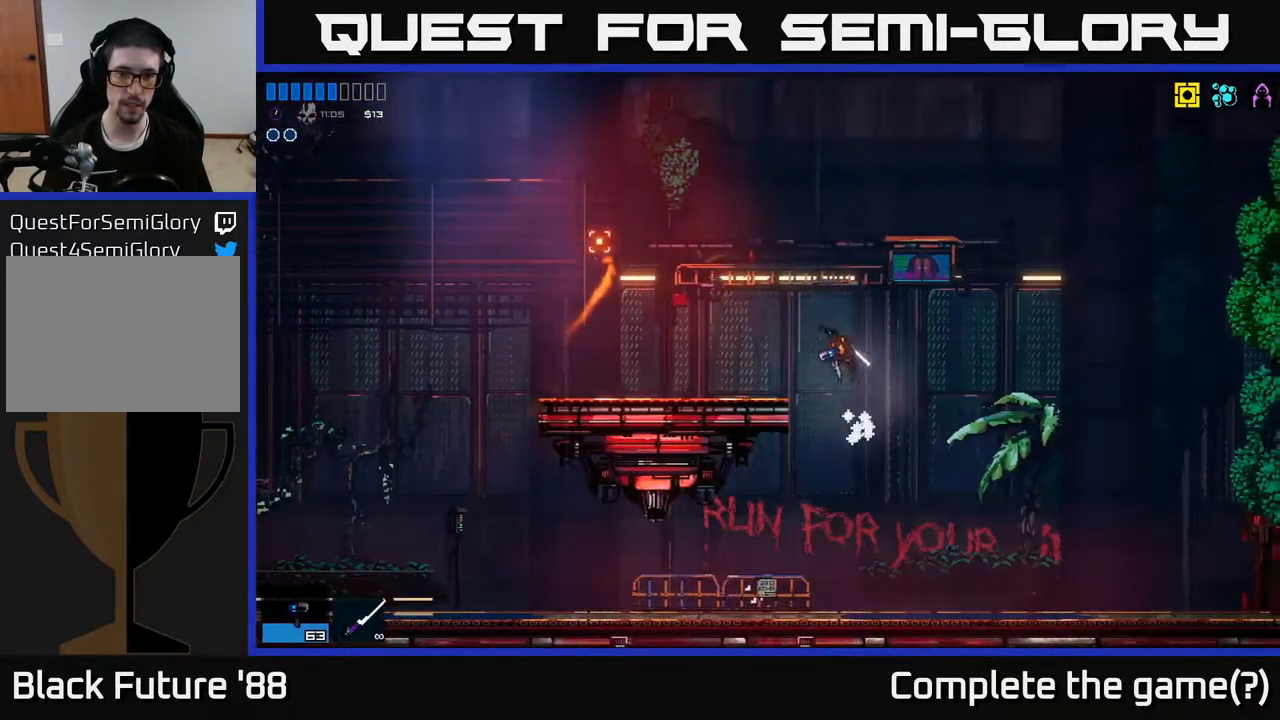
{"buttons": [], "left_stick": "left", "right_stick": "left", "events": [[100, "A", "up"]]}
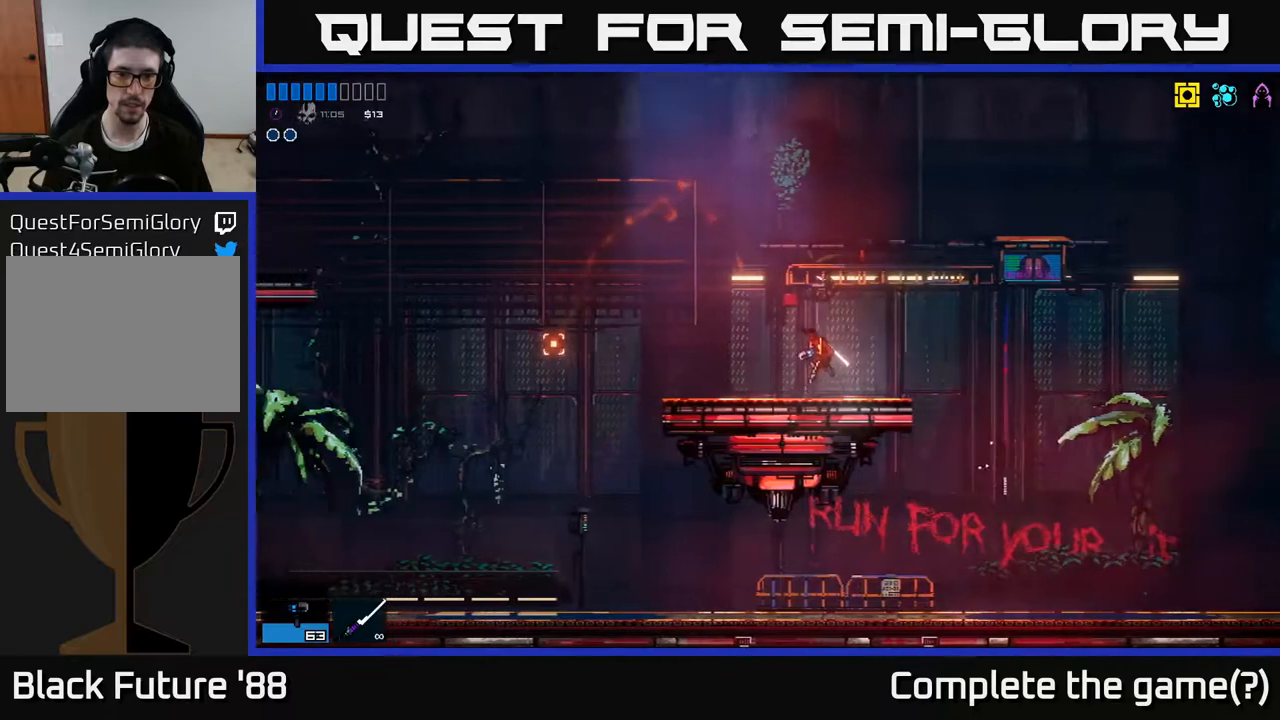
{"buttons": [], "left_stick": "center", "right_stick": "left", "events": [[433, "left_stick", "center"]]}
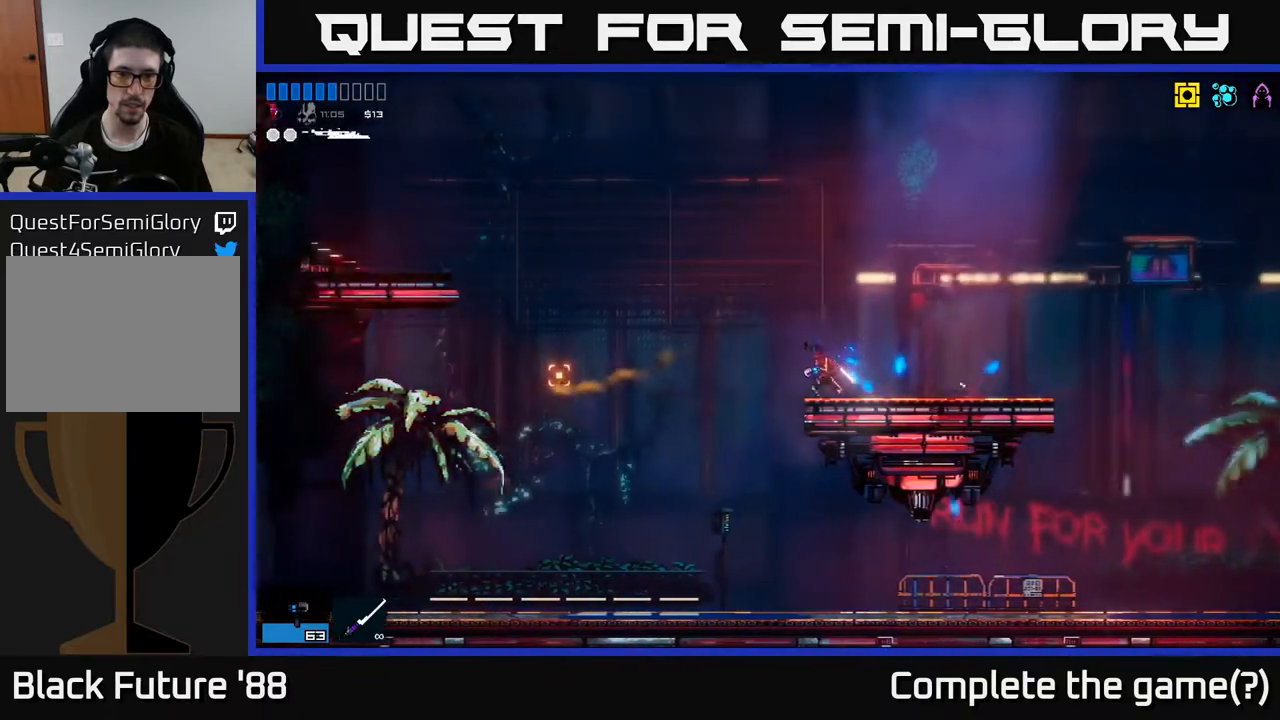
{"buttons": [], "left_stick": "center", "right_stick": "left", "events": []}
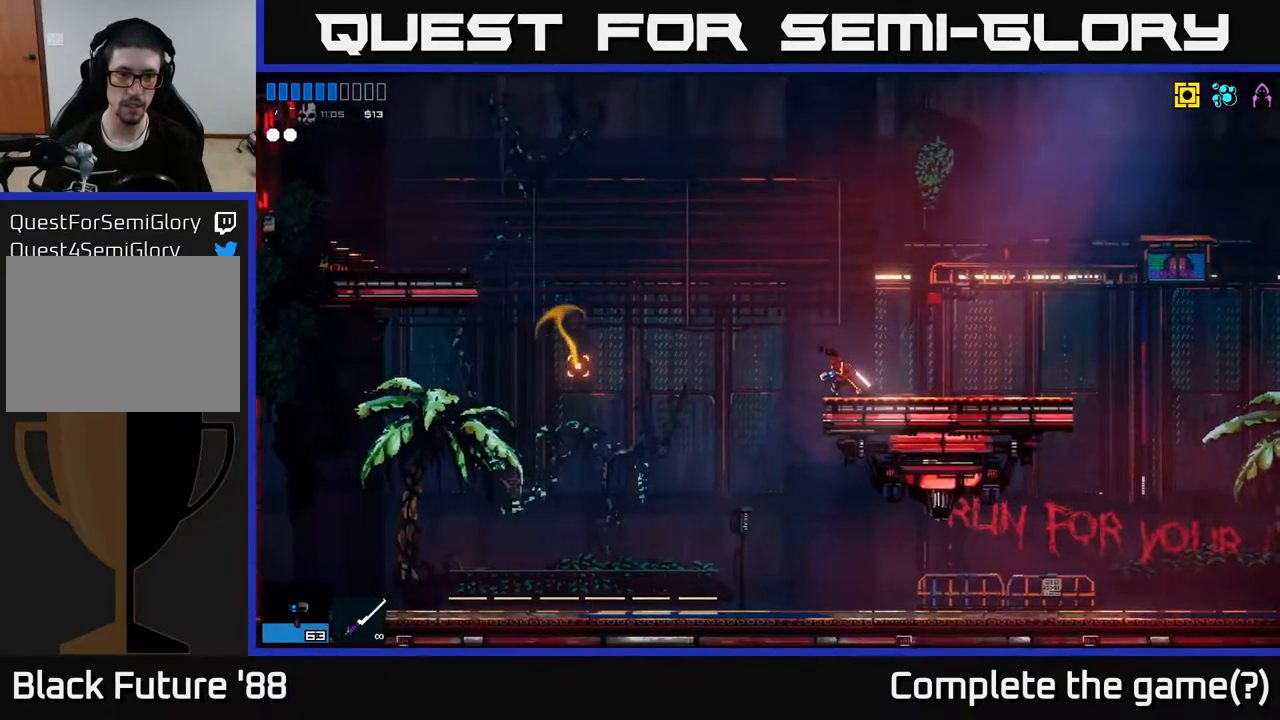
{"buttons": ["R2"], "left_stick": "center", "right_stick": "left", "events": [[483, "R2", "down"]]}
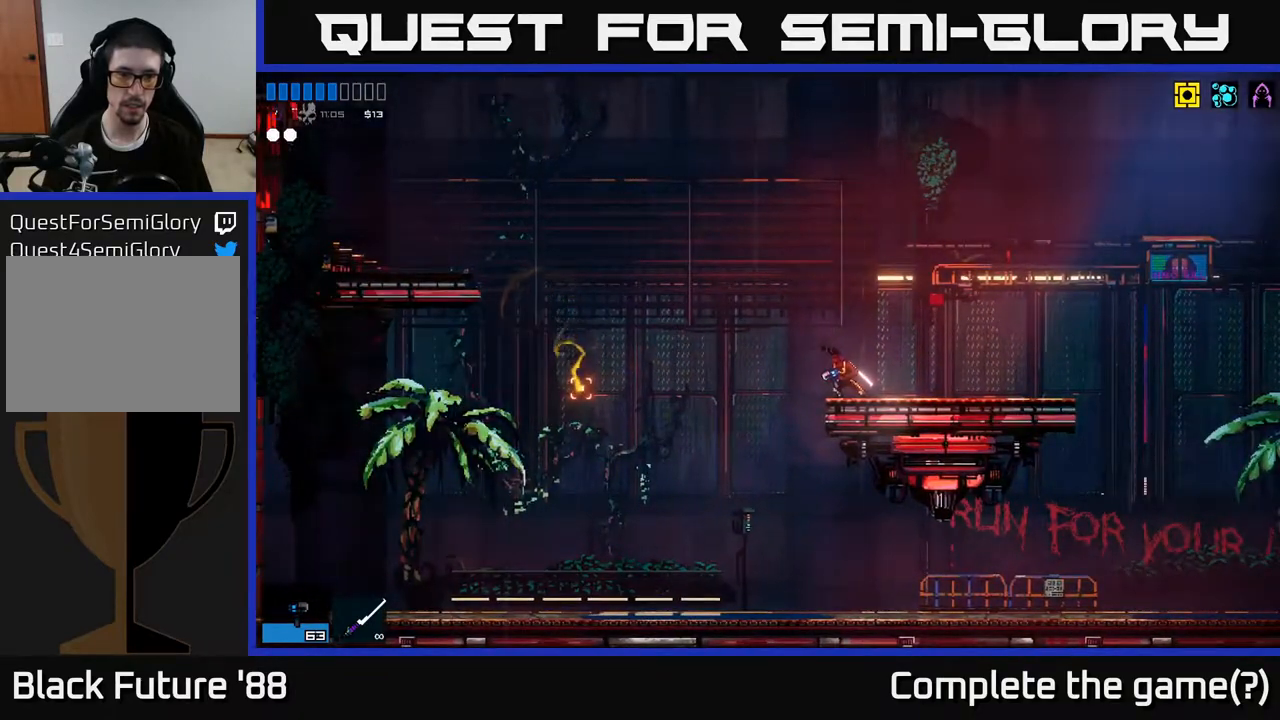
{"buttons": ["R2"], "left_stick": "center", "right_stick": "left", "events": []}
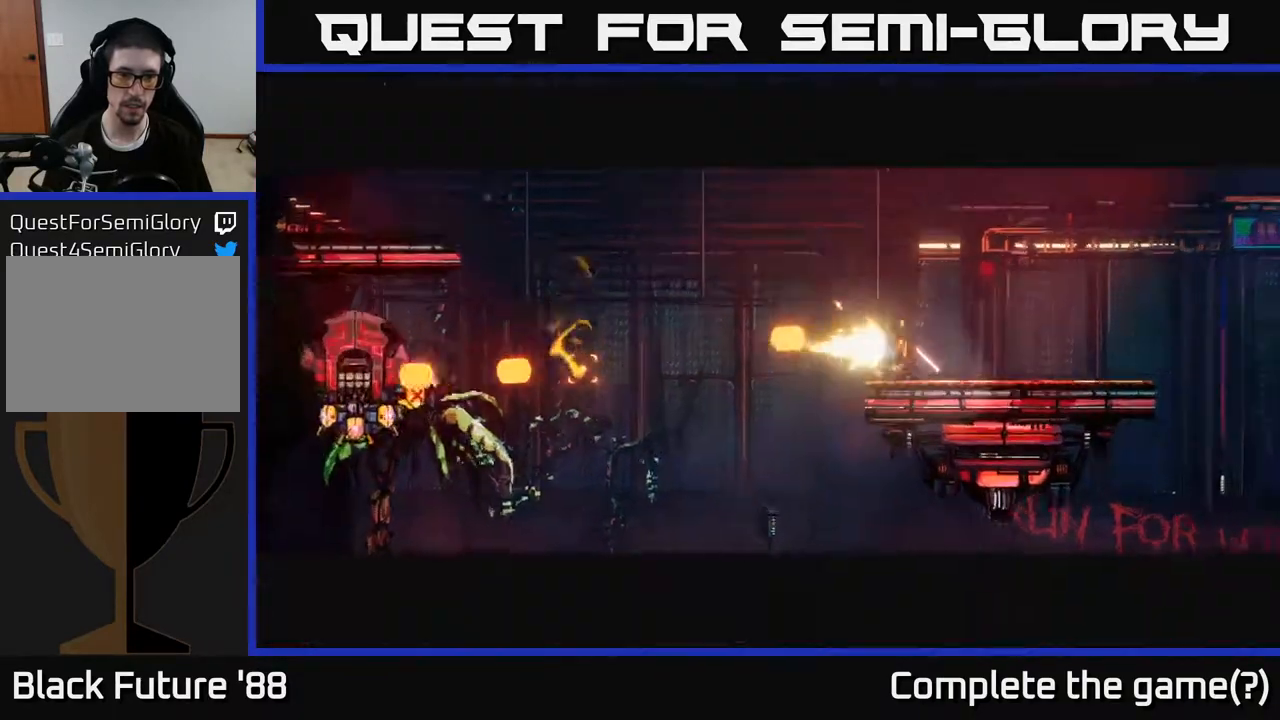
{"buttons": ["R2"], "left_stick": "center", "right_stick": "left", "events": [[317, "R2", "up"], [433, "R2", "down"]]}
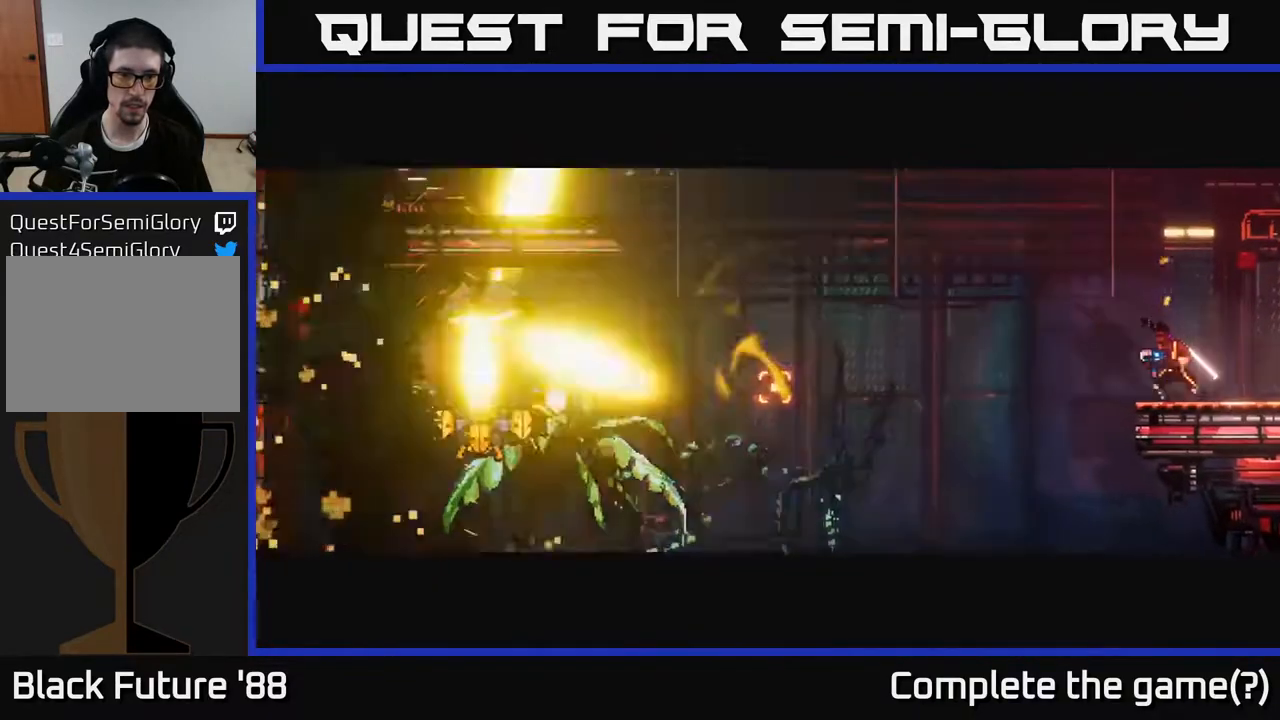
{"buttons": ["R2"], "left_stick": "center", "right_stick": "left", "events": []}
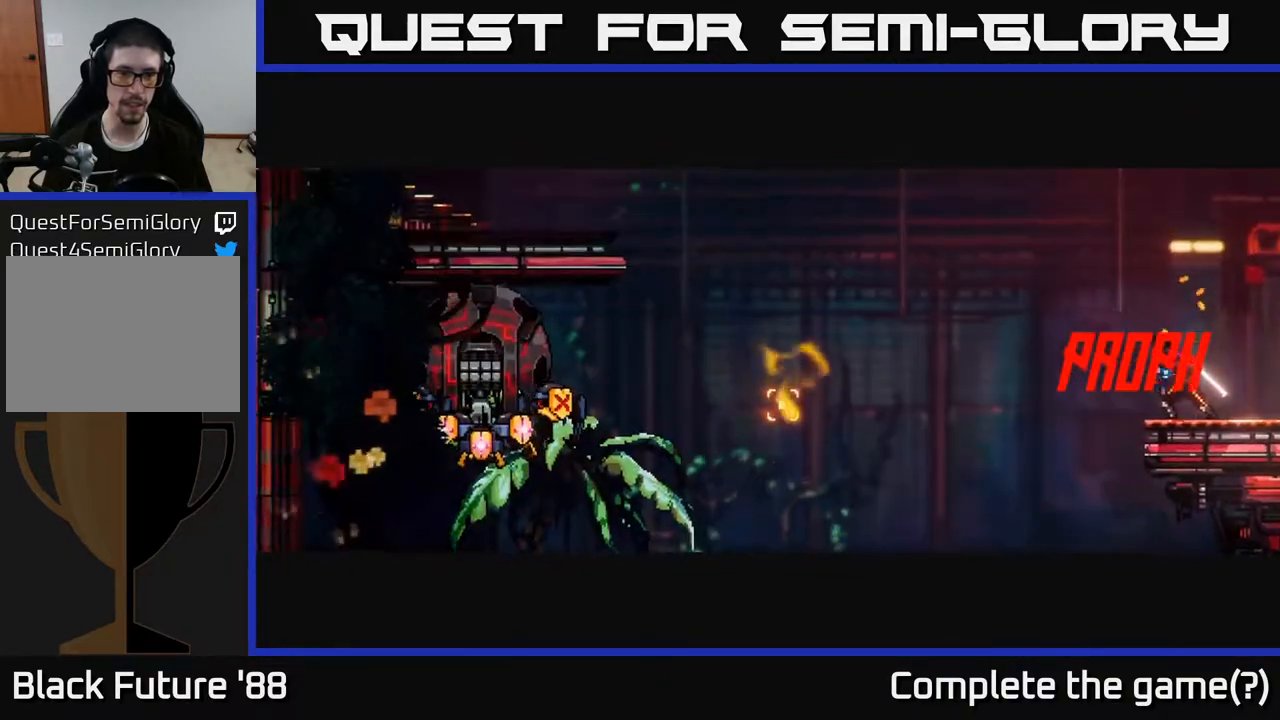
{"buttons": ["R2"], "left_stick": "center", "right_stick": "left", "events": []}
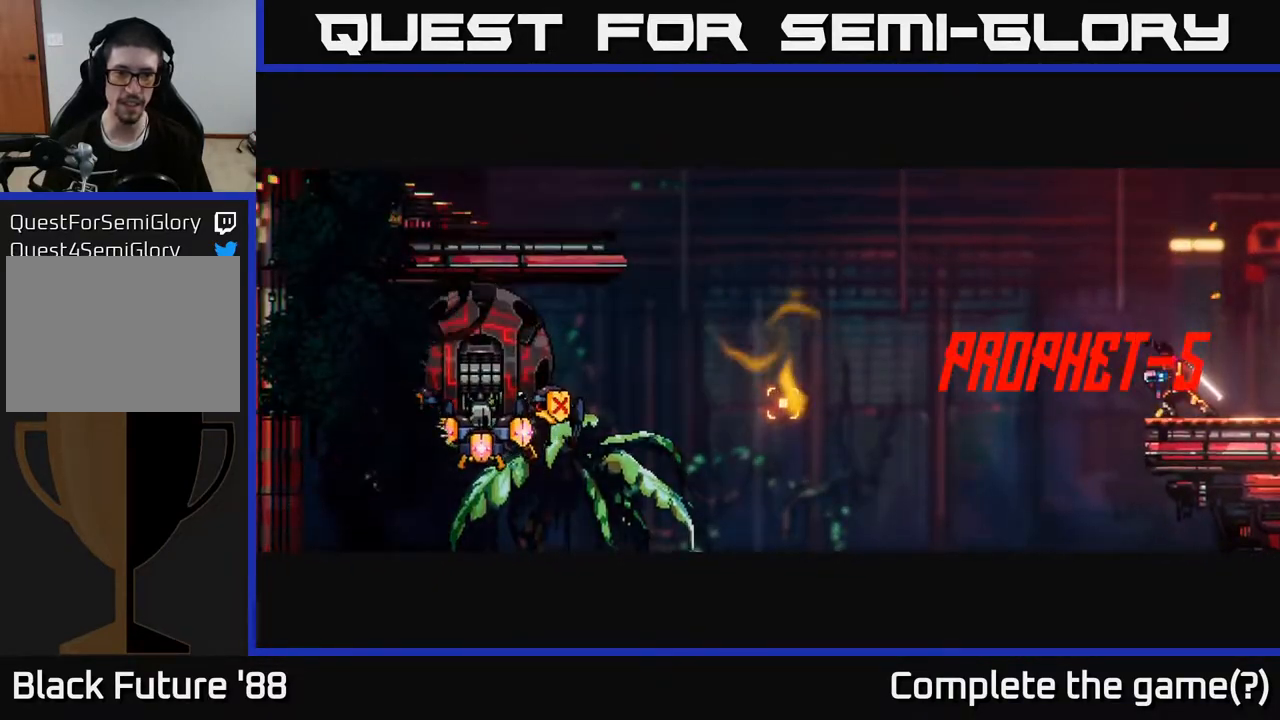
{"buttons": ["R2"], "left_stick": "center", "right_stick": "left", "events": []}
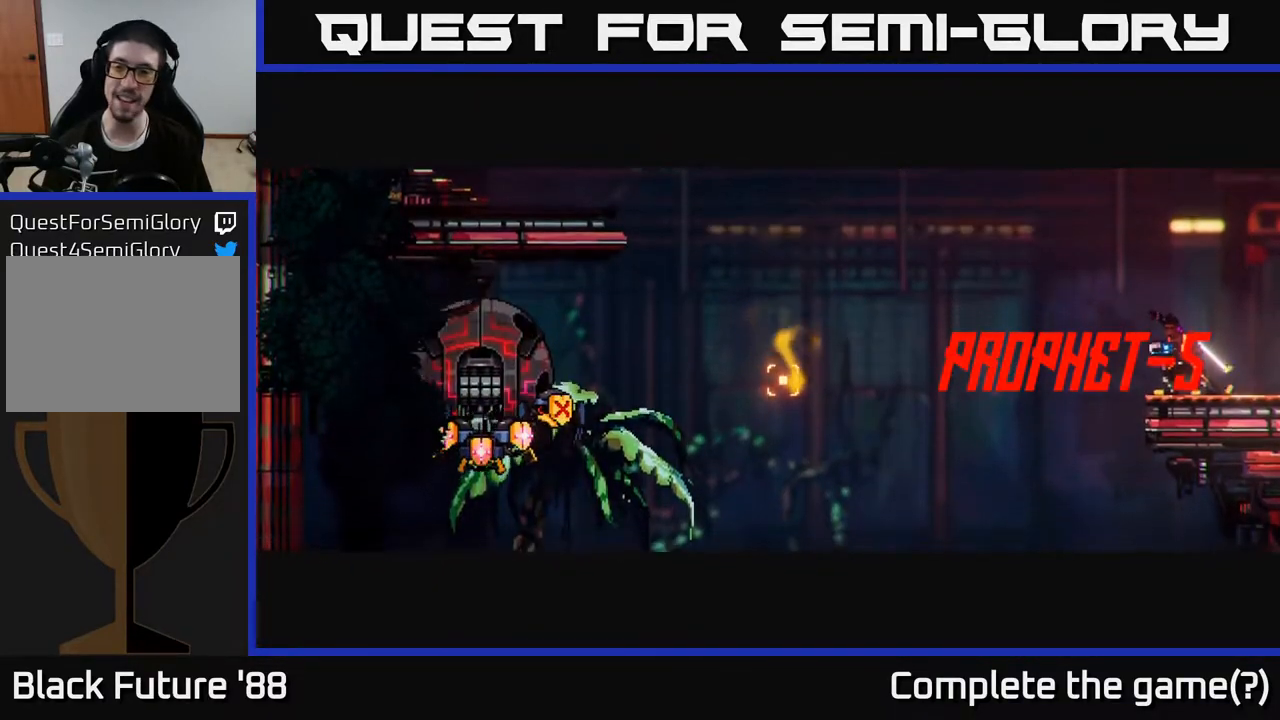
{"buttons": ["R2"], "left_stick": "center", "right_stick": "left", "events": [[100, "left_stick", "left"], [217, "left_stick", "center"]]}
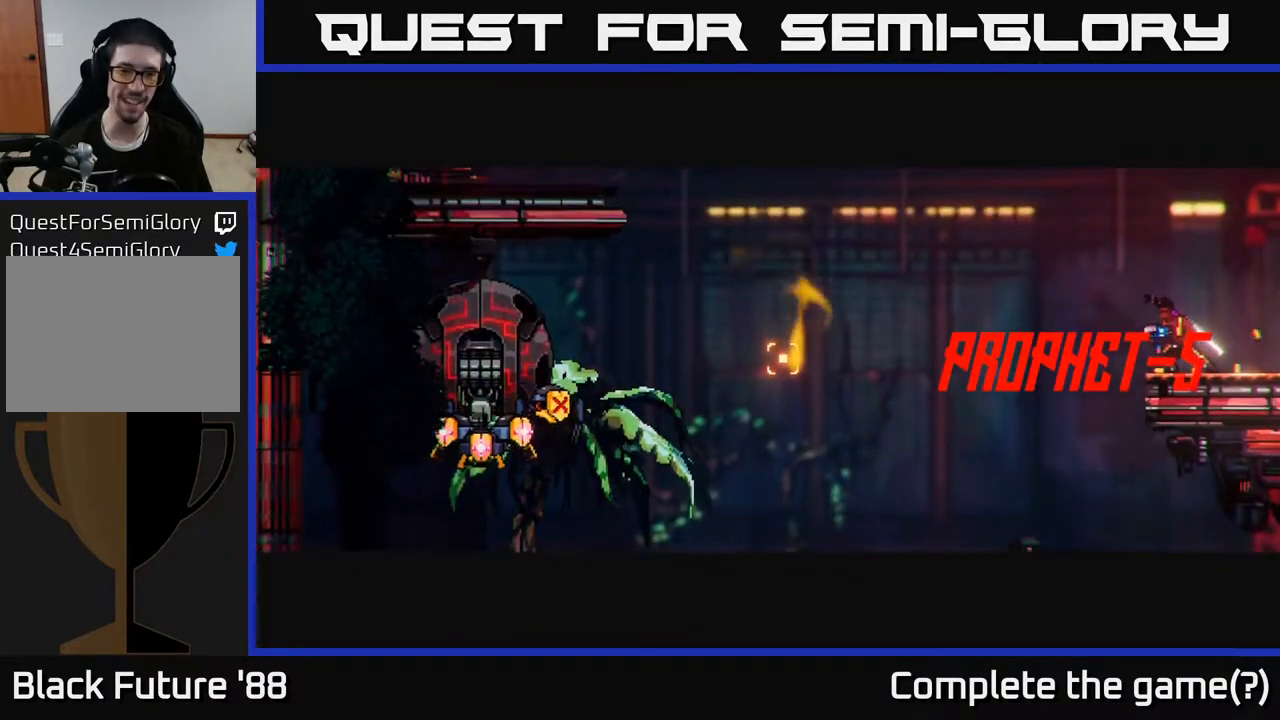
{"buttons": ["R2"], "left_stick": "center", "right_stick": "left", "events": []}
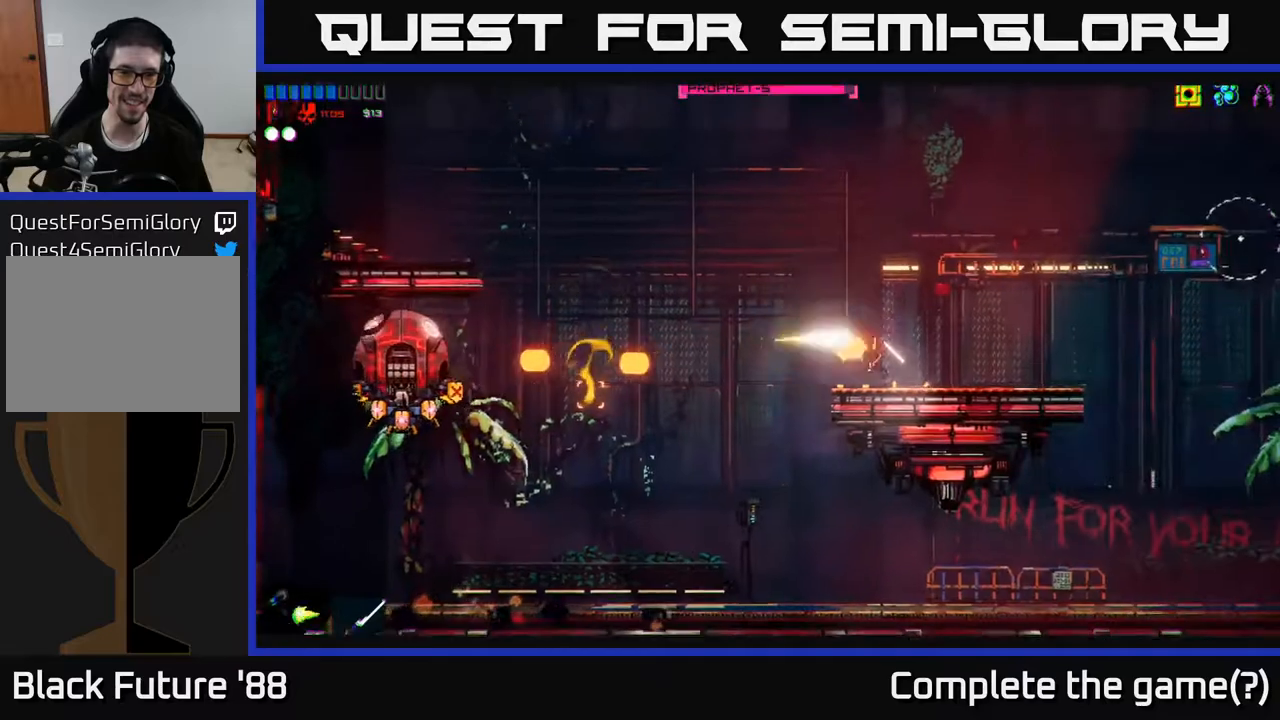
{"buttons": ["R2"], "left_stick": "center", "right_stick": "left", "events": []}
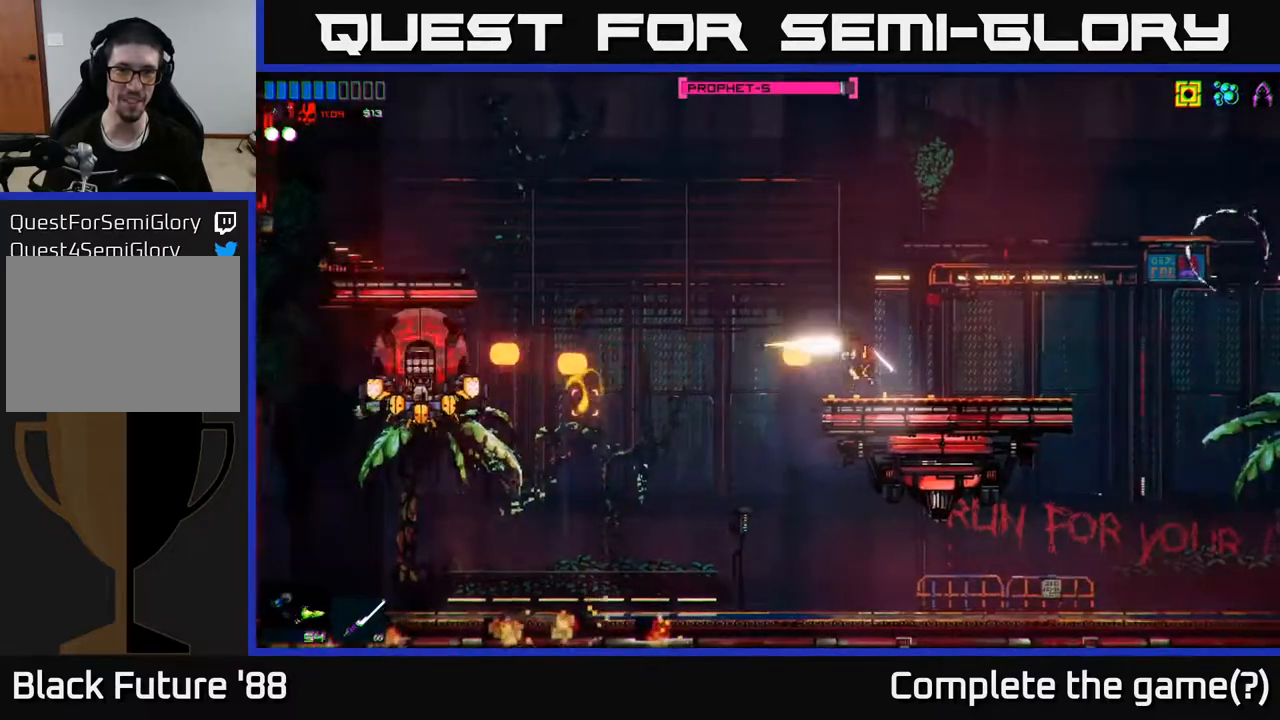
{"buttons": [], "left_stick": "left", "right_stick": "left", "events": [[367, "left_stick", "left"], [500, "R2", "up"]]}
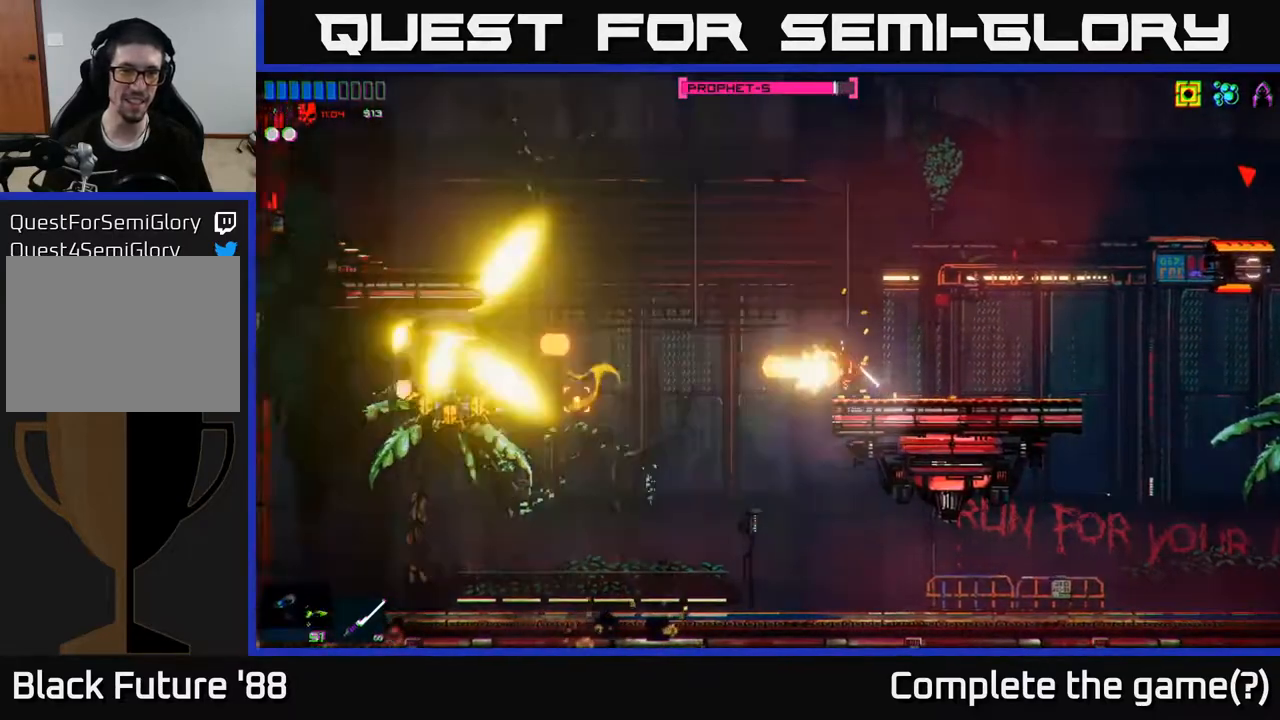
{"buttons": [], "left_stick": "left", "right_stick": "left", "events": [[83, "A", "down"], [100, "R1", "down"], [167, "R1", "up"], [367, "A", "up"]]}